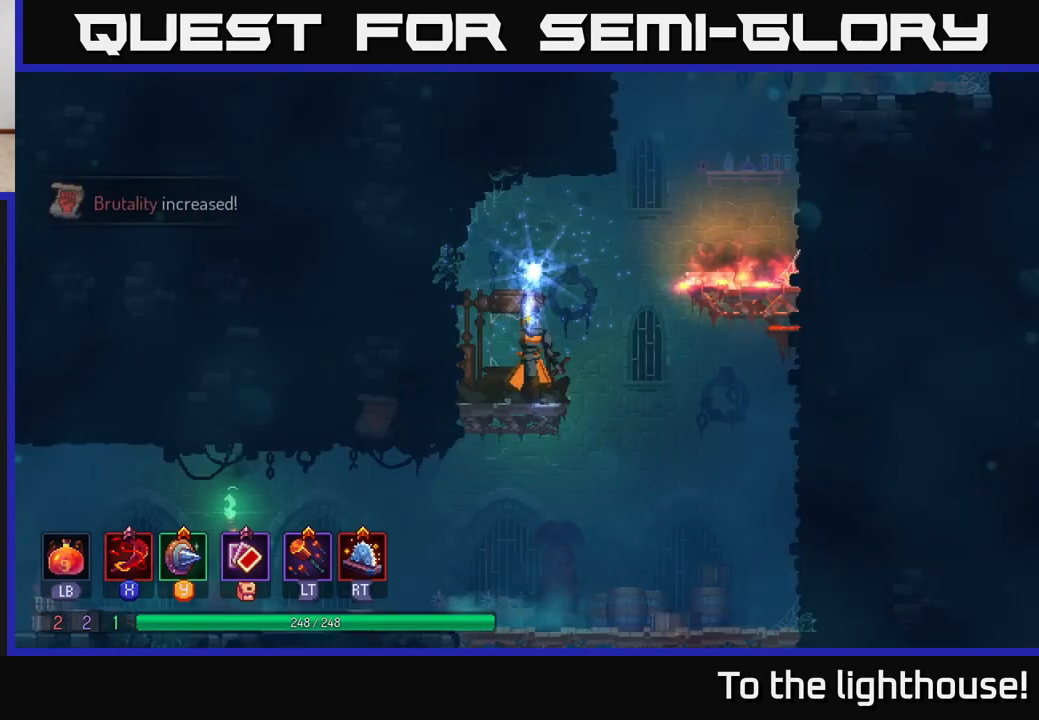
Gameplay with a controller (Xbox layout); each line is a JSON object with the inputs held at the frame after it. "events" lists button and stick changes between this image and that frame as [ms after this image, input, new state], when the widget could be followed in between.
{"buttons": [], "left_stick": "center", "right_stick": "down", "events": [[450, "right_stick", "down"]]}
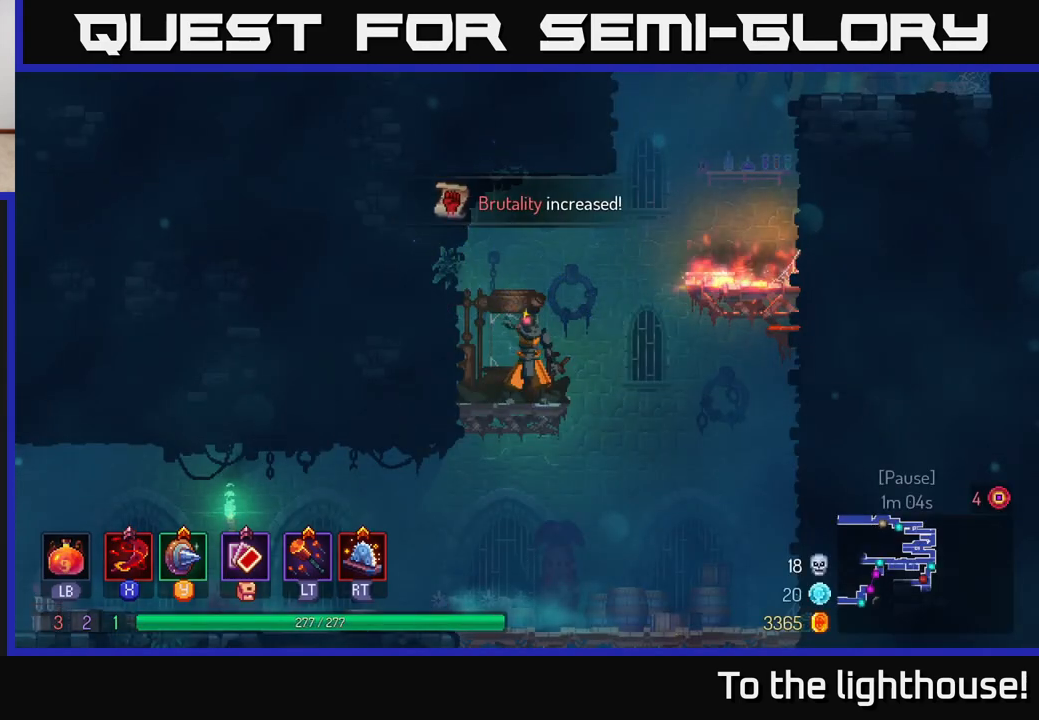
{"buttons": ["A"], "left_stick": "down", "right_stick": "center", "events": [[117, "left_stick", "down"], [367, "right_stick", "center"], [450, "A", "down"]]}
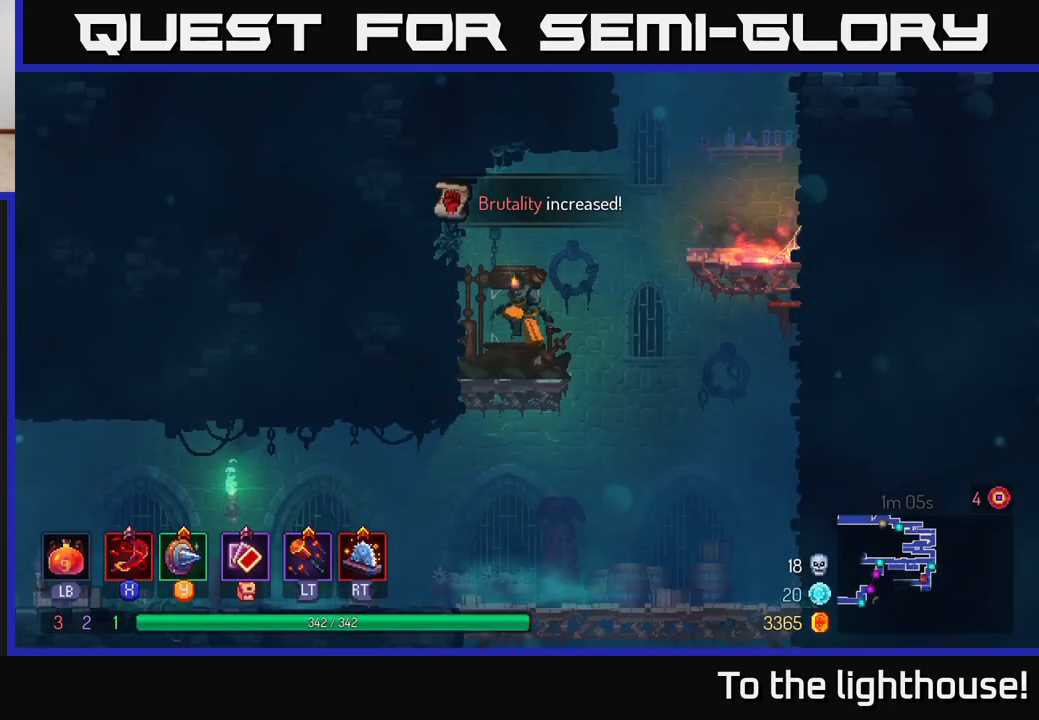
{"buttons": [], "left_stick": "left", "right_stick": "center", "events": [[33, "A", "up"], [417, "left_stick", "left"]]}
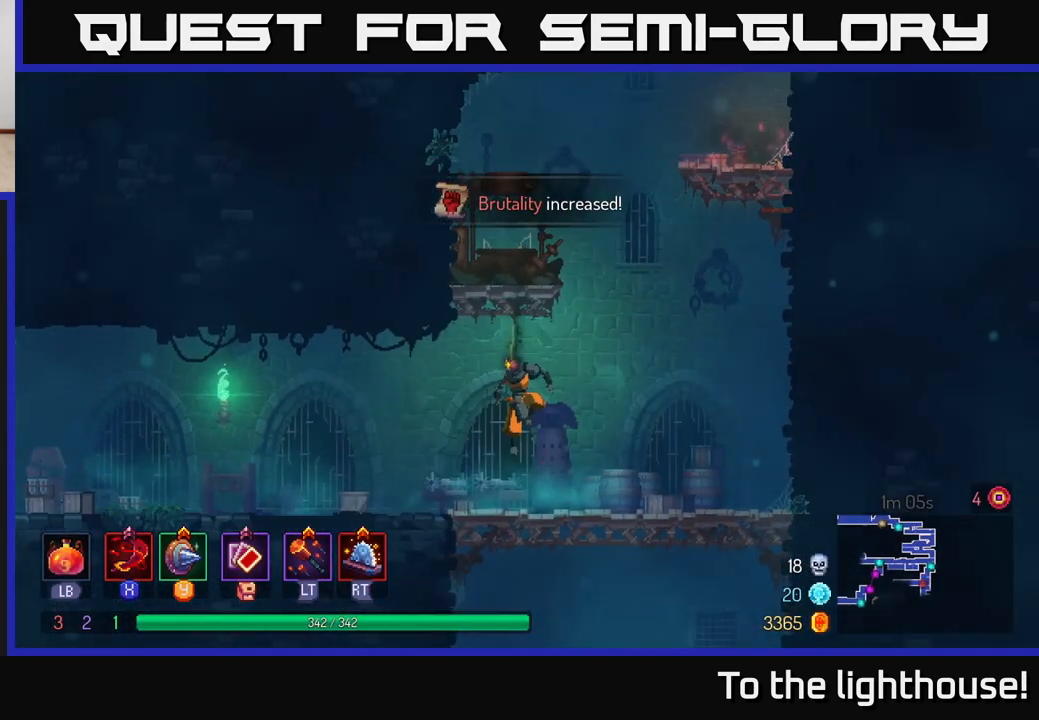
{"buttons": [], "left_stick": "left", "right_stick": "center", "events": []}
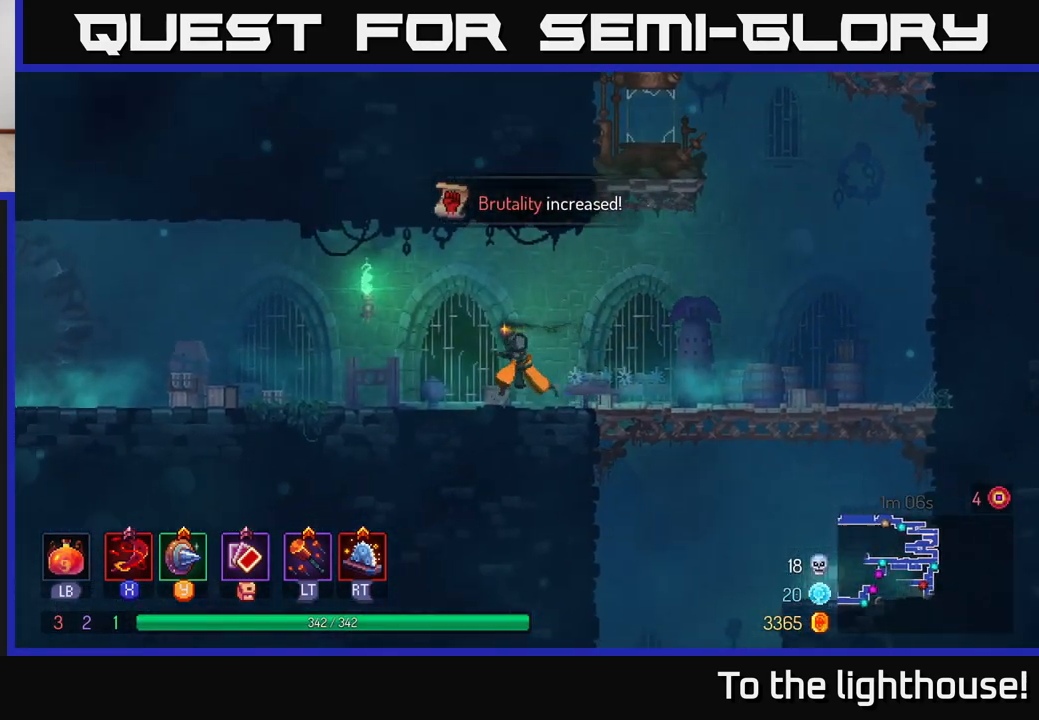
{"buttons": ["B"], "left_stick": "left", "right_stick": "center", "events": [[267, "B", "down"]]}
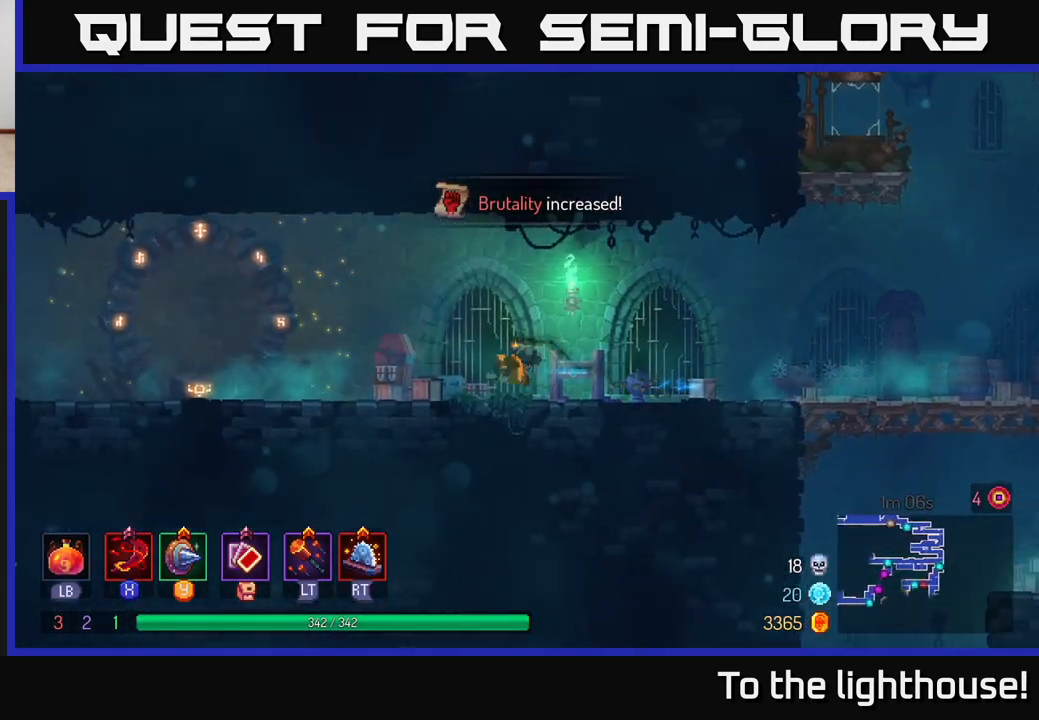
{"buttons": [], "left_stick": "left", "right_stick": "center", "events": [[100, "B", "up"]]}
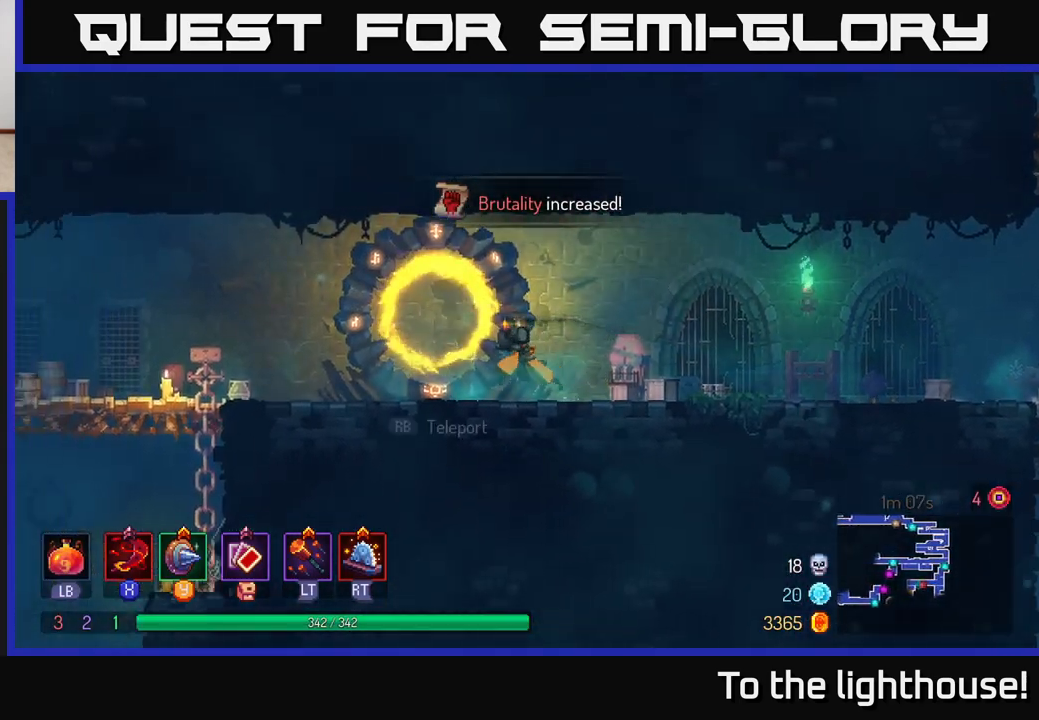
{"buttons": ["B"], "left_stick": "left", "right_stick": "center", "events": [[217, "B", "down"]]}
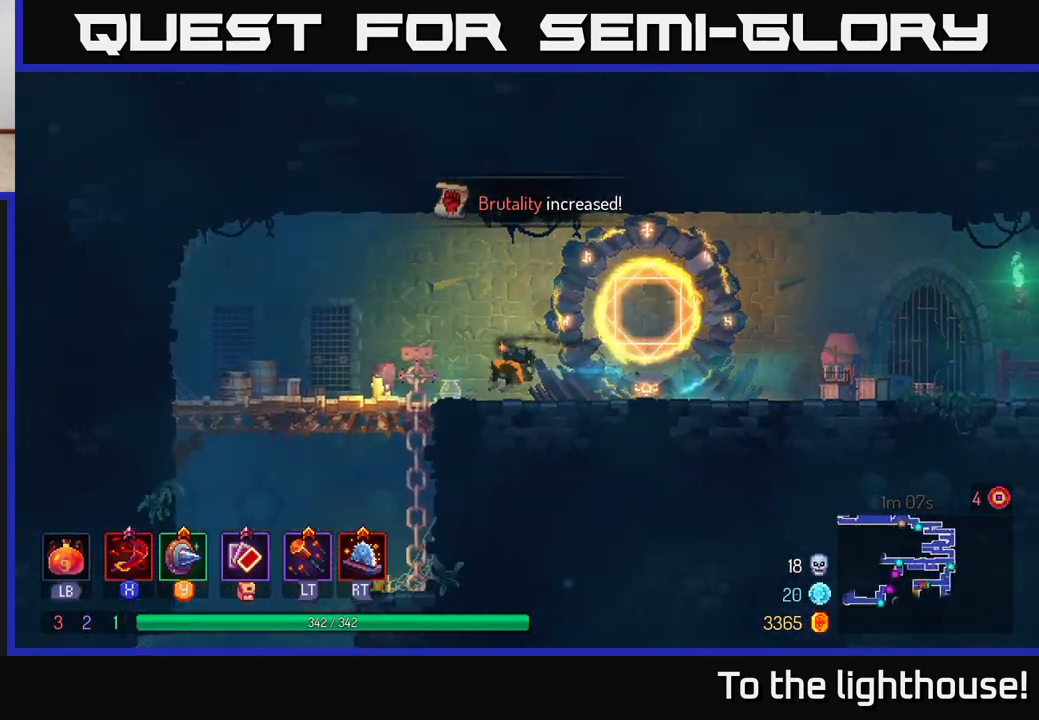
{"buttons": [], "left_stick": "down", "right_stick": "center", "events": [[33, "B", "up"], [450, "left_stick", "down"], [467, "A", "down"], [500, "A", "up"]]}
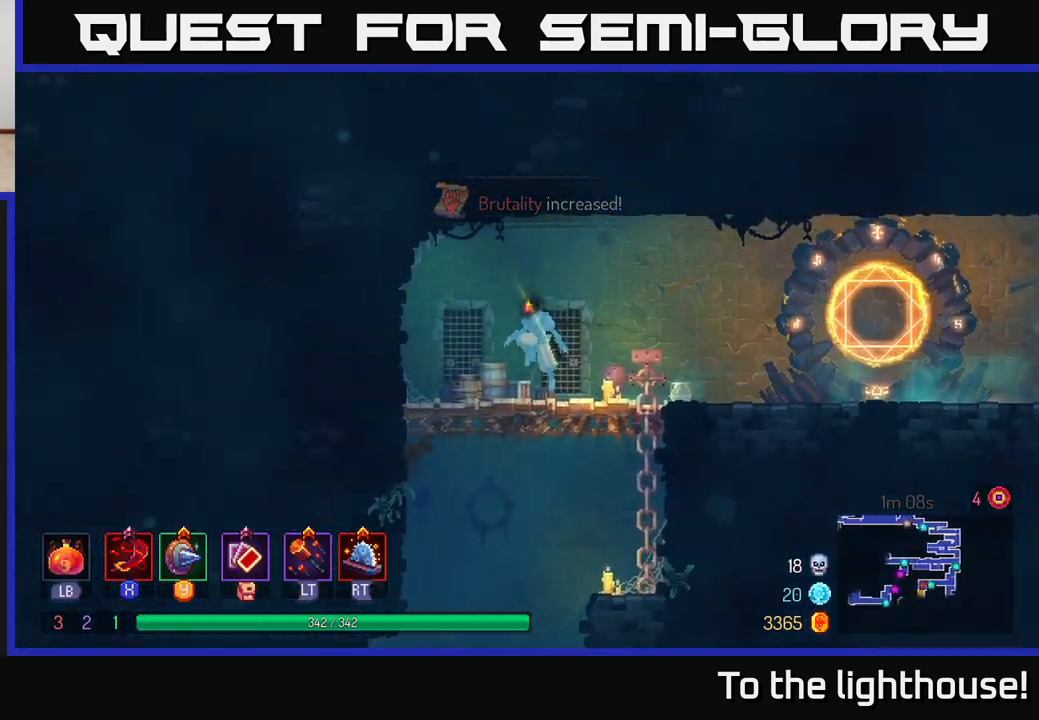
{"buttons": [], "left_stick": "center", "right_stick": "center", "events": [[67, "A", "down"], [217, "A", "up"], [400, "left_stick", "center"]]}
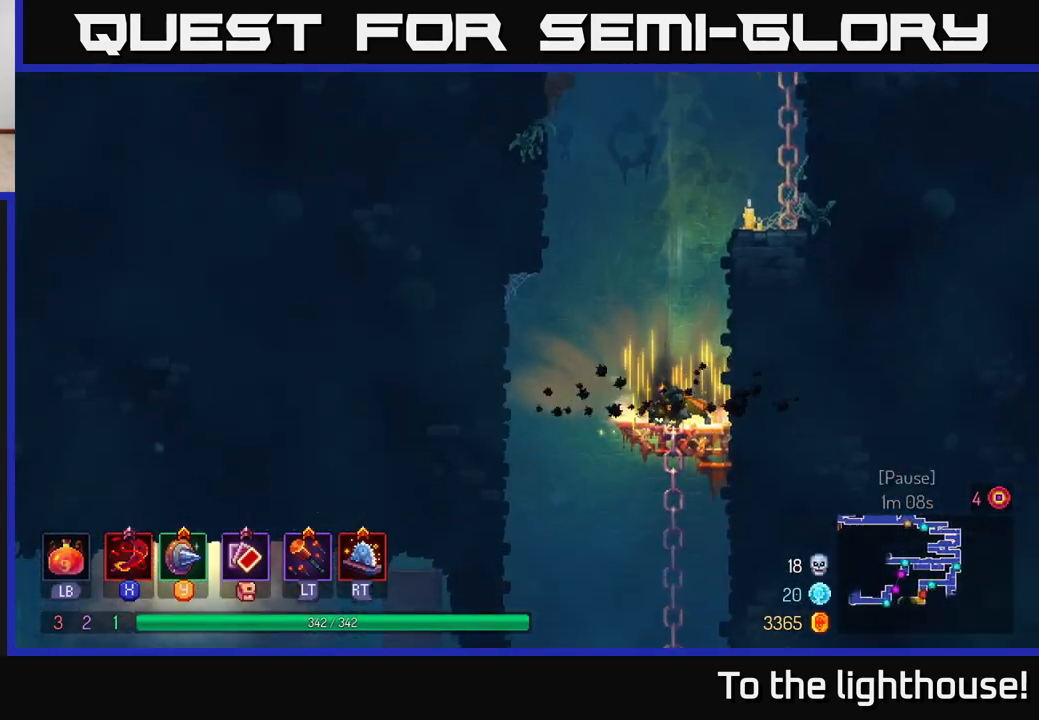
{"buttons": [], "left_stick": "left", "right_stick": "center", "events": [[133, "left_stick", "left"]]}
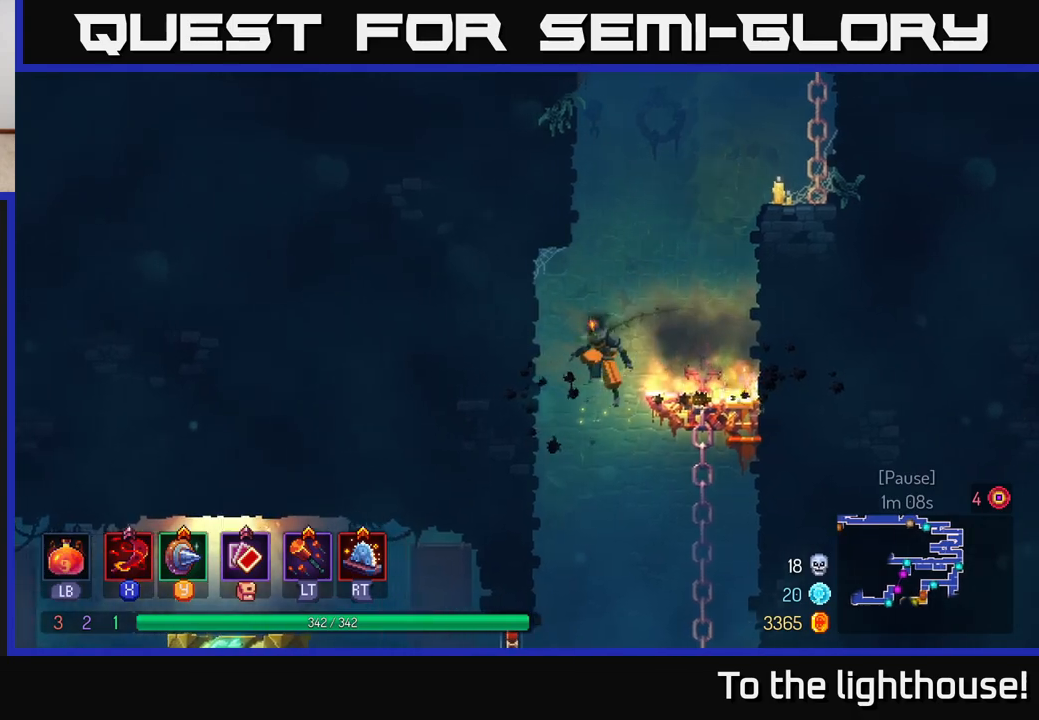
{"buttons": [], "left_stick": "left", "right_stick": "center", "events": [[83, "left_stick", "center"], [383, "left_stick", "left"]]}
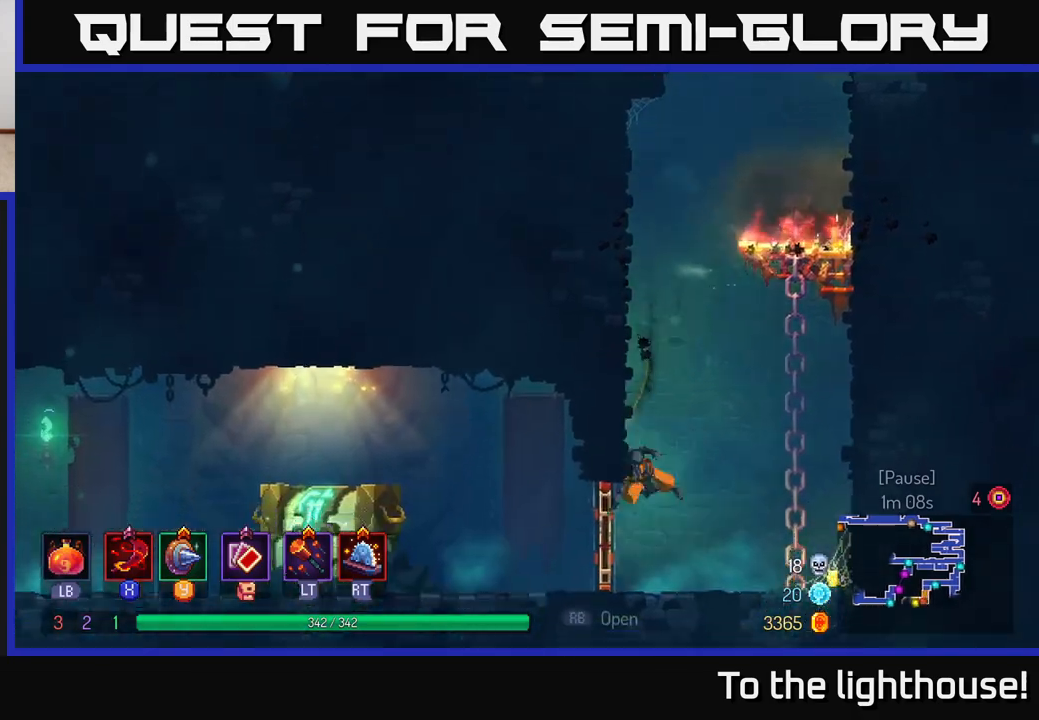
{"buttons": [], "left_stick": "left", "right_stick": "center", "events": [[17, "B", "down"], [117, "B", "up"]]}
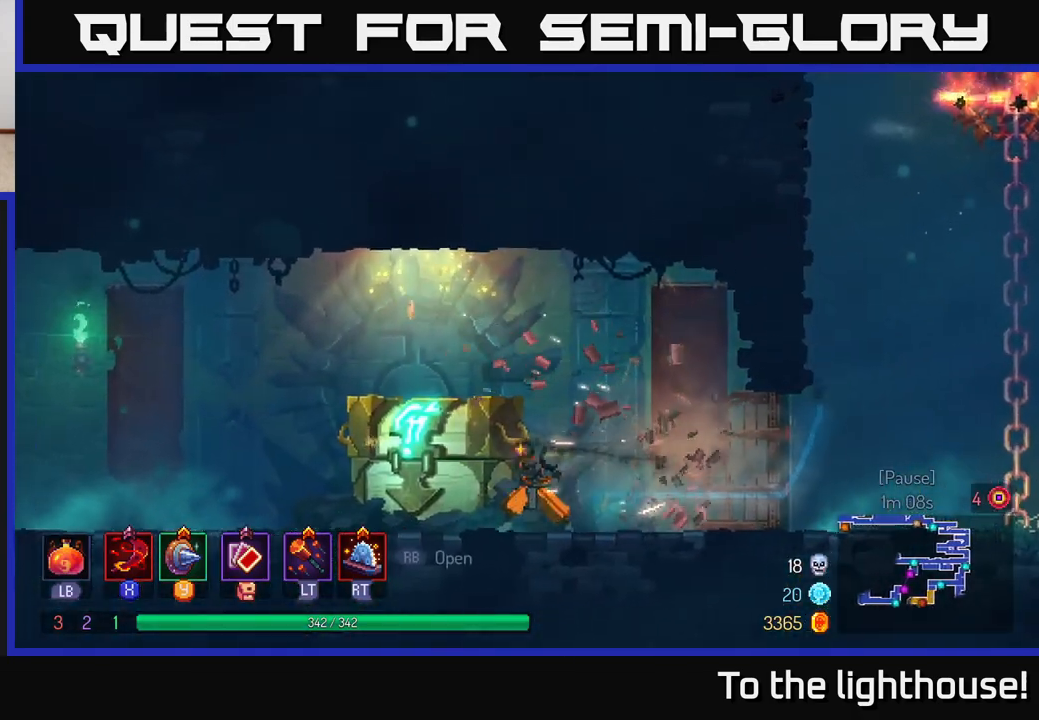
{"buttons": [], "left_stick": "center", "right_stick": "center", "events": [[83, "R1", "down"], [133, "R1", "up"], [267, "left_stick", "center"]]}
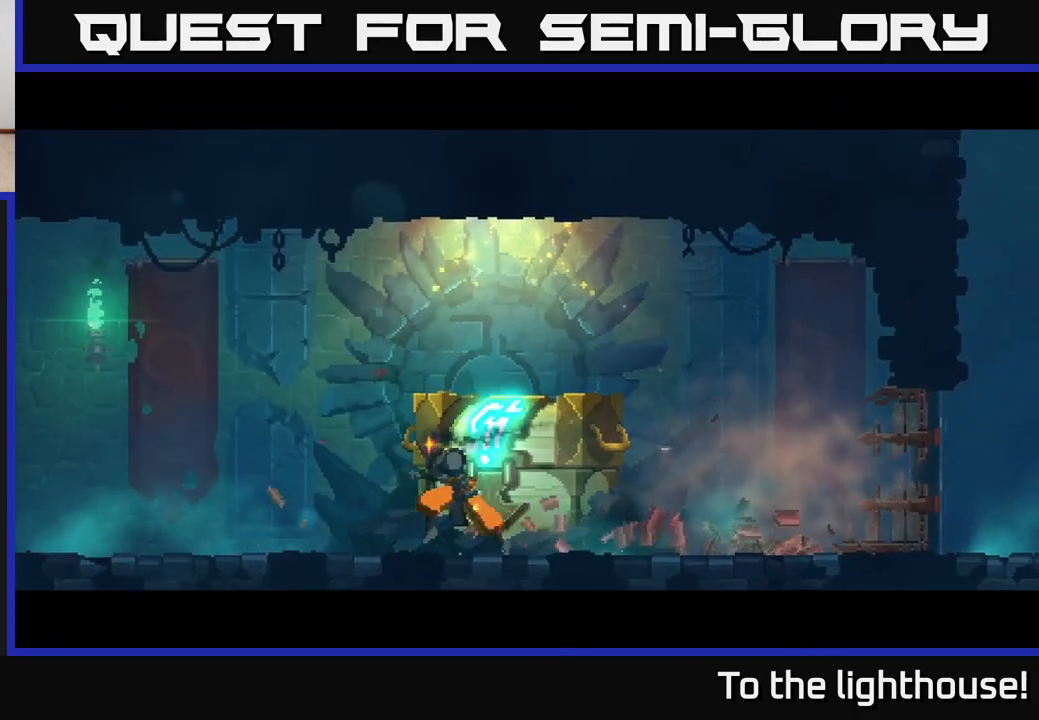
{"buttons": [], "left_stick": "center", "right_stick": "center", "events": []}
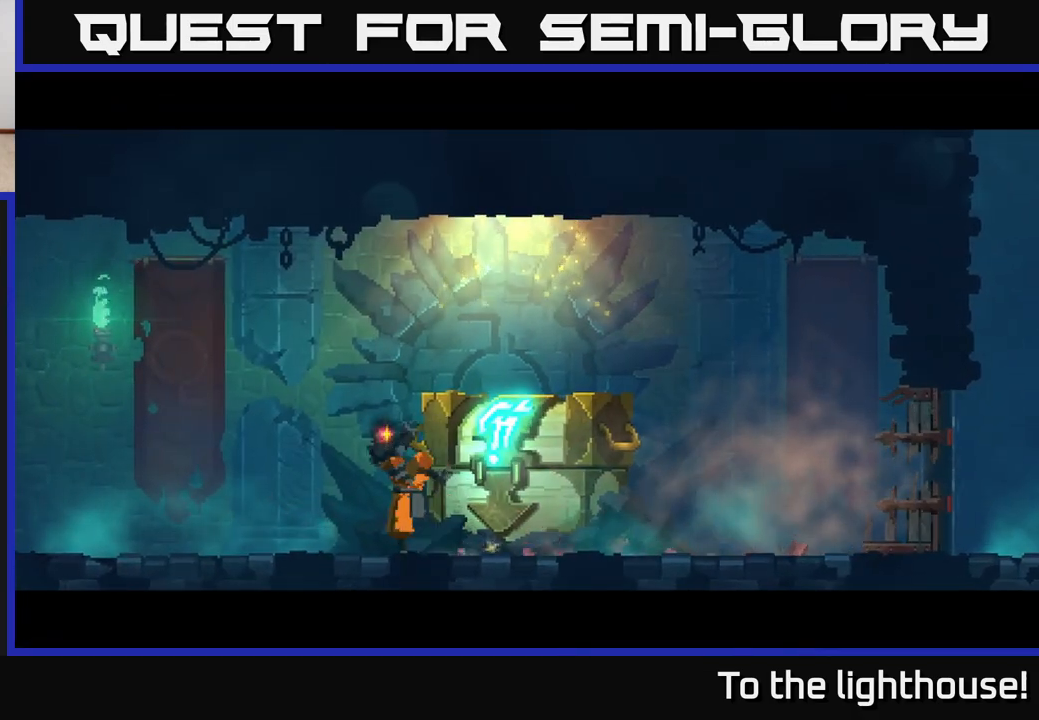
{"buttons": [], "left_stick": "center", "right_stick": "center", "events": []}
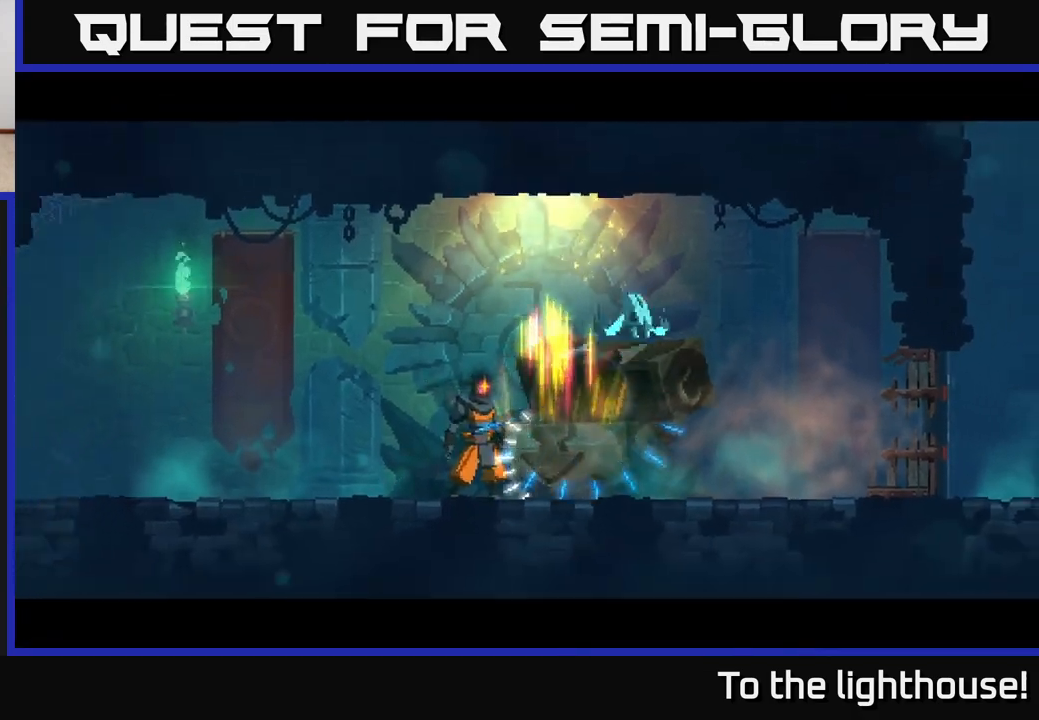
{"buttons": [], "left_stick": "center", "right_stick": "center", "events": []}
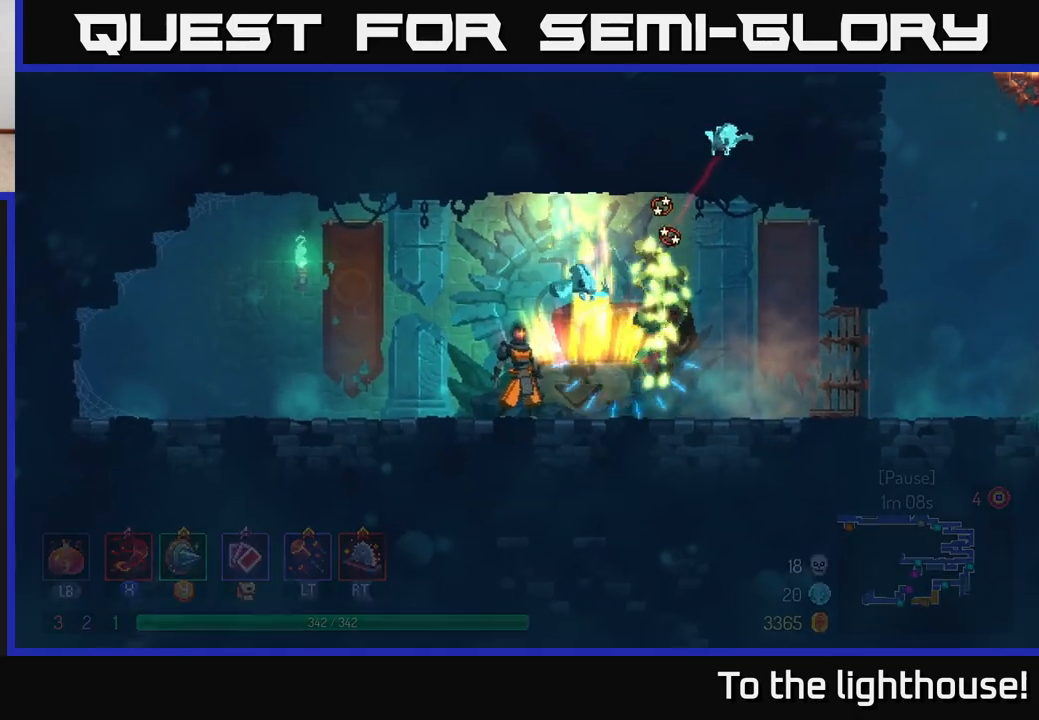
{"buttons": ["X"], "left_stick": "center", "right_stick": "center", "events": [[117, "X", "down"], [200, "X", "up"], [283, "X", "down"], [383, "X", "up"], [467, "X", "down"]]}
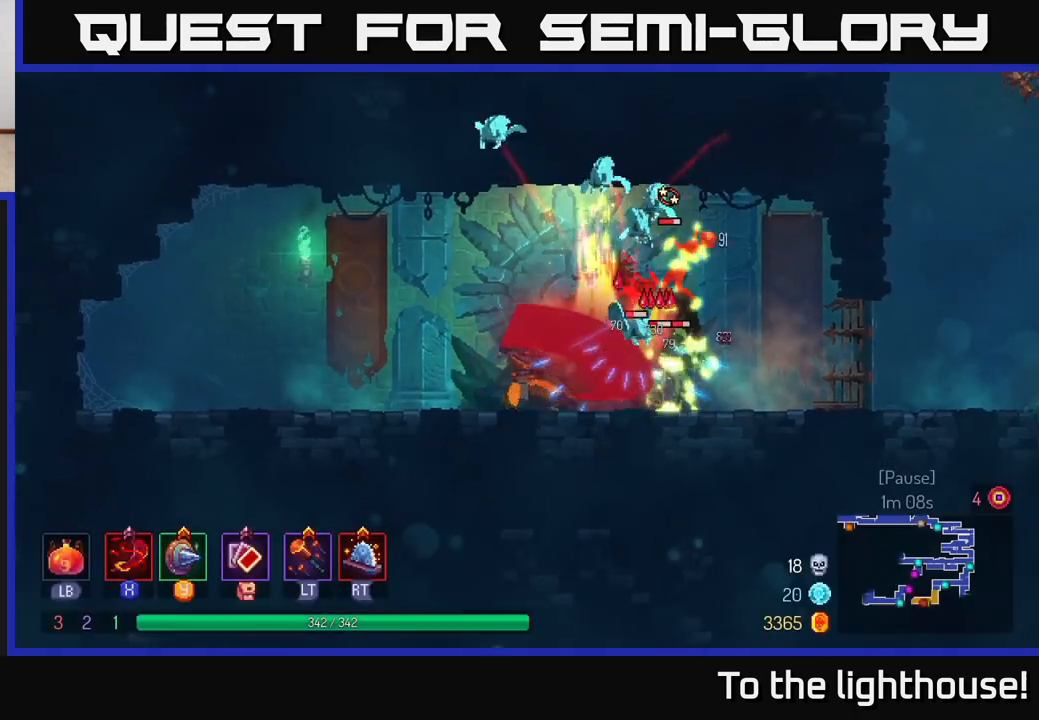
{"buttons": ["B"], "left_stick": "right", "right_stick": "center", "events": [[33, "X", "up"], [50, "left_stick", "right"], [117, "X", "down"], [200, "X", "up"], [267, "X", "down"], [350, "X", "up"], [450, "B", "down"]]}
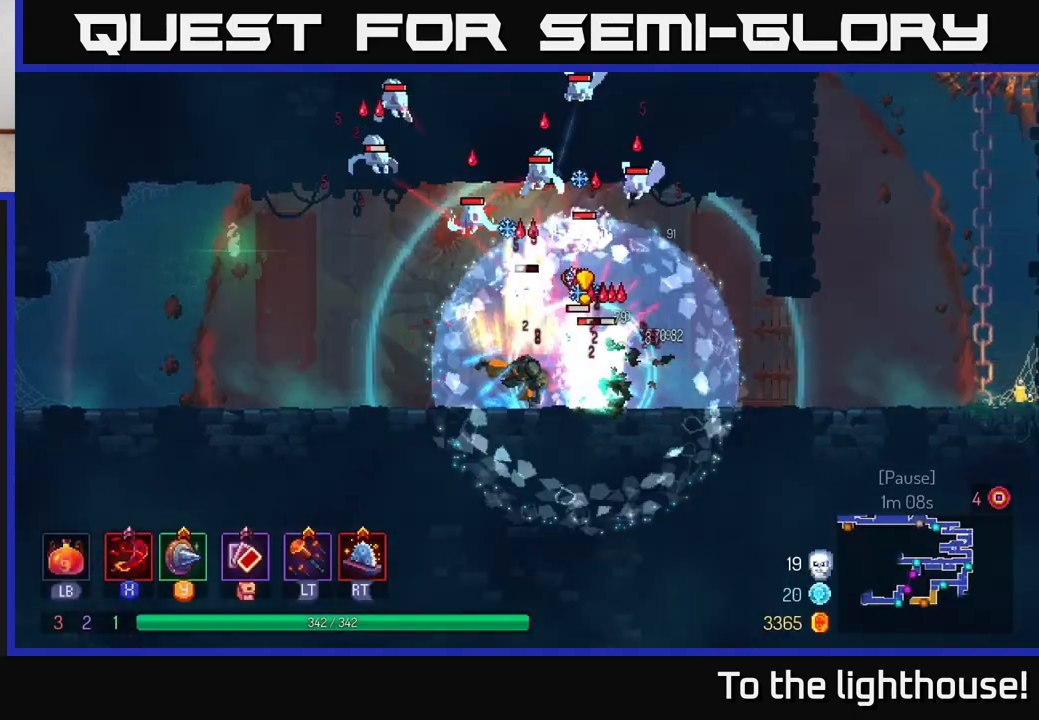
{"buttons": [], "left_stick": "left", "right_stick": "center", "events": [[17, "B", "up"], [83, "B", "down"], [183, "B", "up"], [333, "left_stick", "left"], [367, "X", "down"], [467, "X", "up"]]}
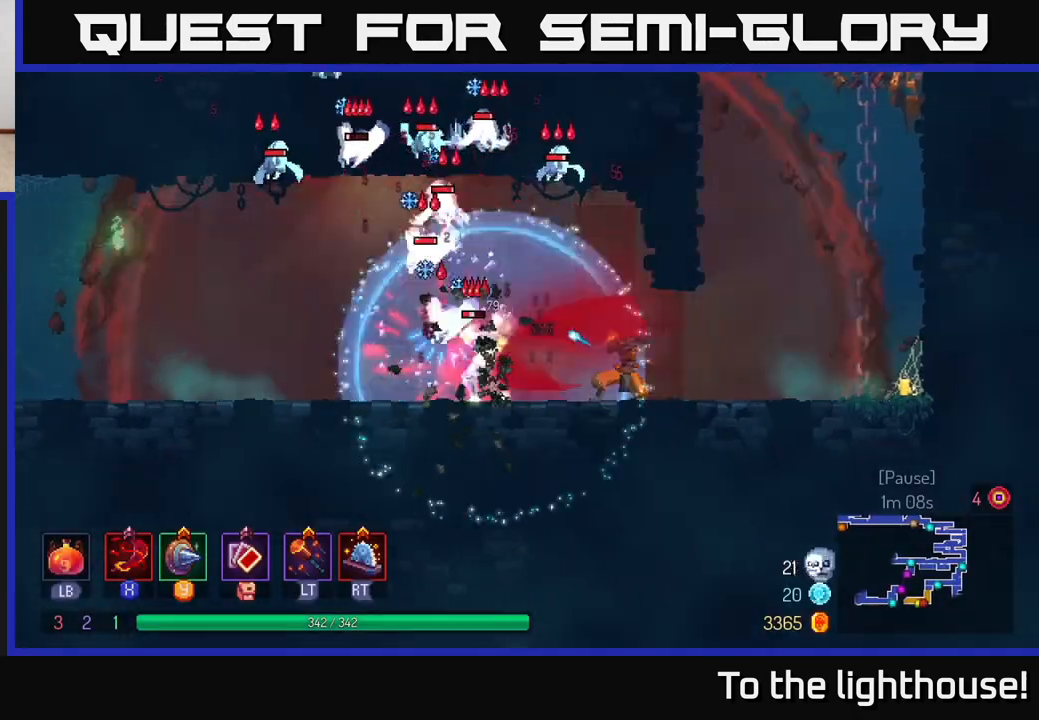
{"buttons": [], "left_stick": "left", "right_stick": "center", "events": [[50, "X", "down"], [133, "X", "up"], [167, "left_stick", "center"], [217, "X", "down"], [333, "X", "up"], [417, "left_stick", "left"]]}
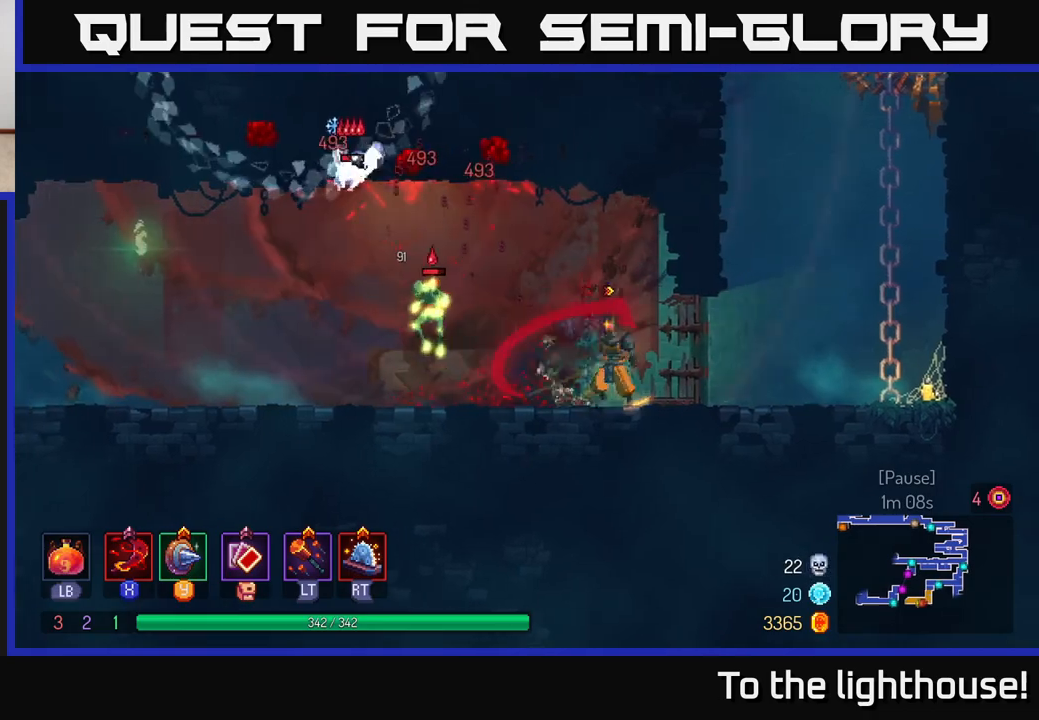
{"buttons": [], "left_stick": "left", "right_stick": "center", "events": [[267, "B", "down"], [400, "B", "up"]]}
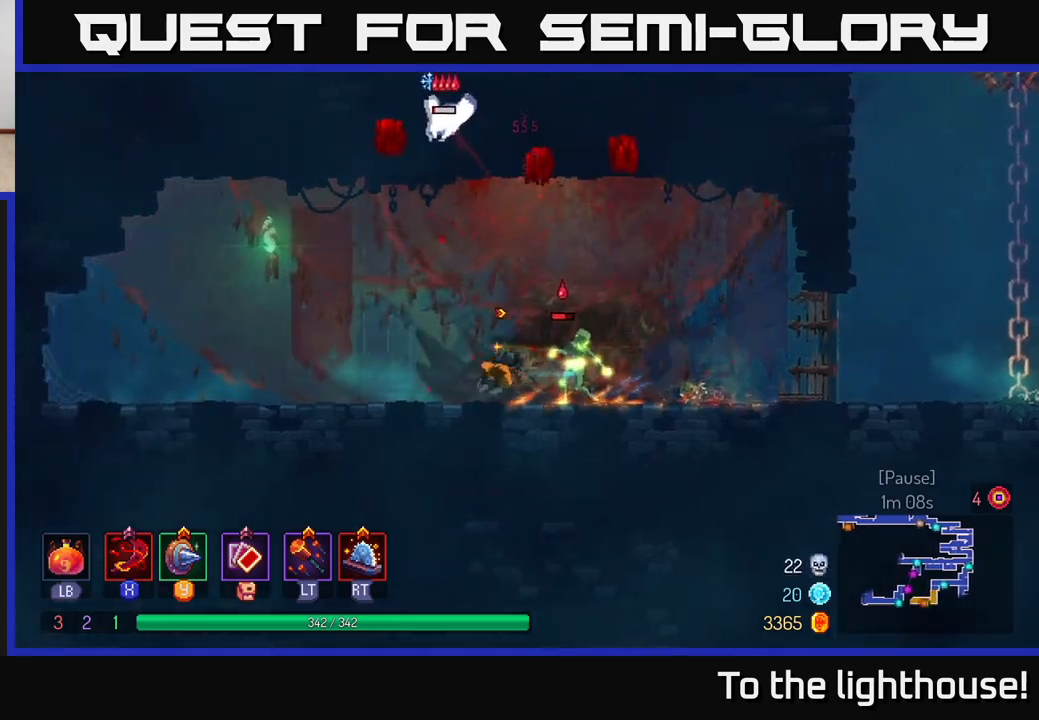
{"buttons": [], "left_stick": "center", "right_stick": "center", "events": [[17, "left_stick", "right"], [50, "X", "down"], [150, "X", "up"], [233, "X", "down"], [317, "X", "up"], [367, "left_stick", "center"], [400, "X", "down"], [500, "X", "up"]]}
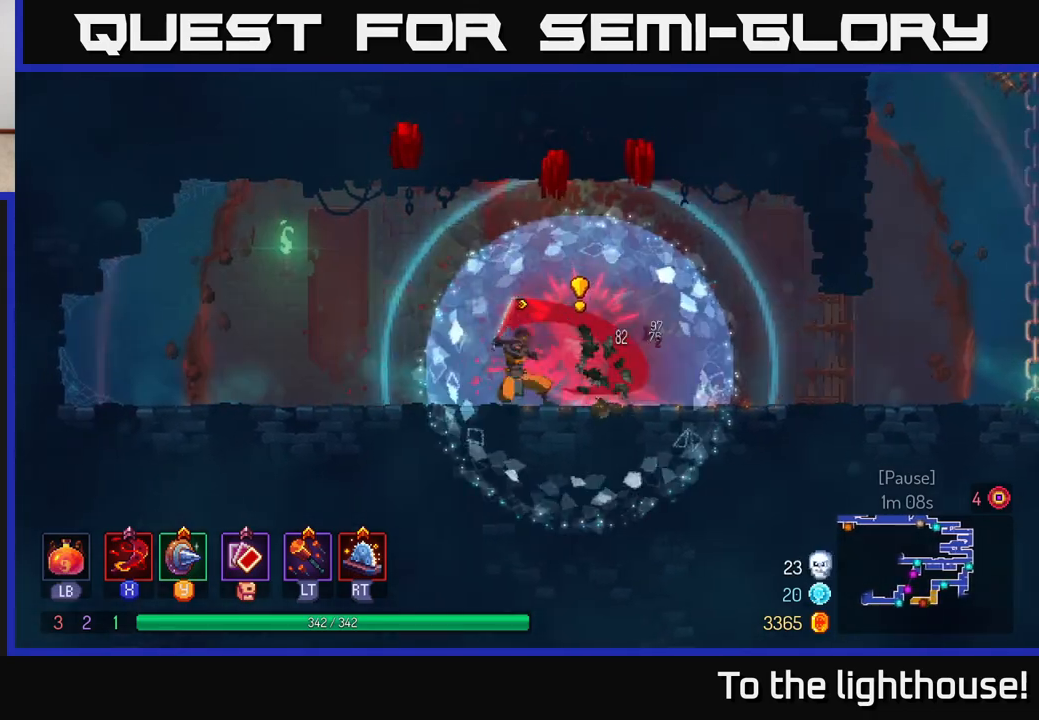
{"buttons": [], "left_stick": "right", "right_stick": "center", "events": [[117, "left_stick", "right"], [150, "B", "down"], [283, "B", "up"]]}
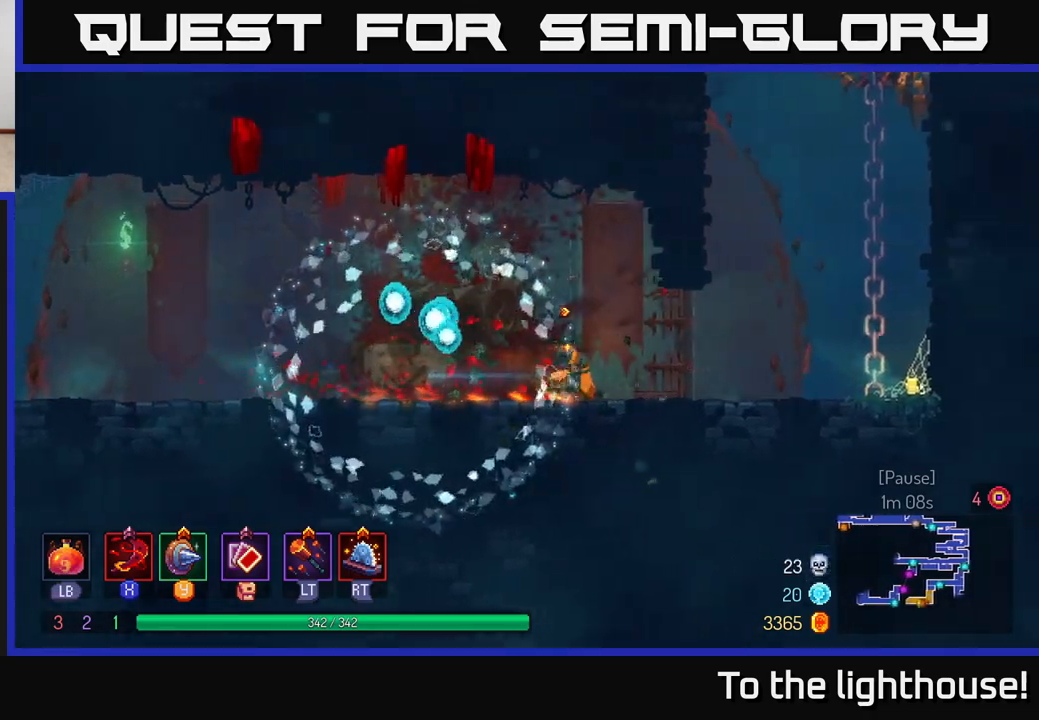
{"buttons": ["A"], "left_stick": "right", "right_stick": "center", "events": [[300, "A", "down"], [433, "A", "up"], [483, "A", "down"]]}
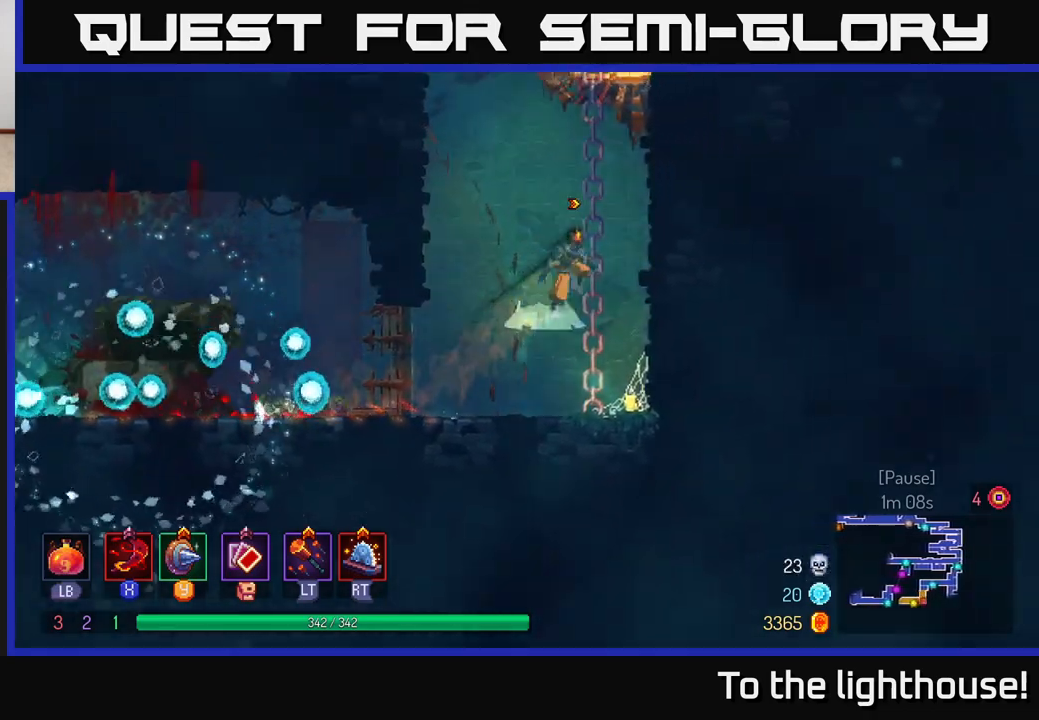
{"buttons": [], "left_stick": "up", "right_stick": "center", "events": [[117, "left_stick", "up"], [133, "A", "up"]]}
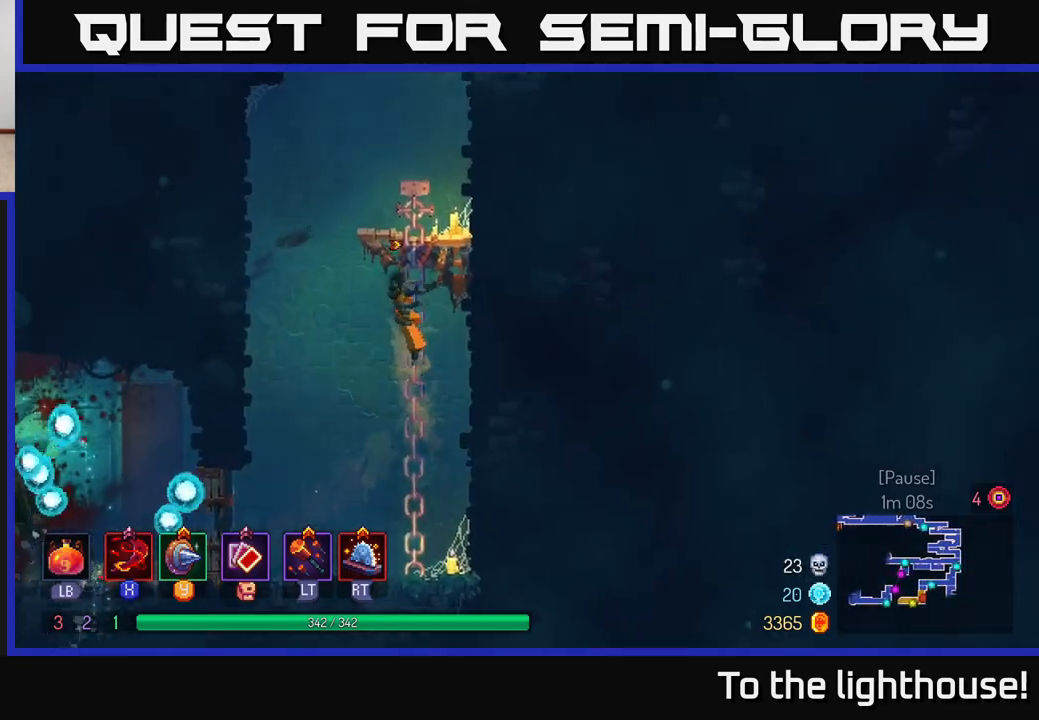
{"buttons": [], "left_stick": "up-right", "right_stick": "center", "events": [[467, "left_stick", "up-right"]]}
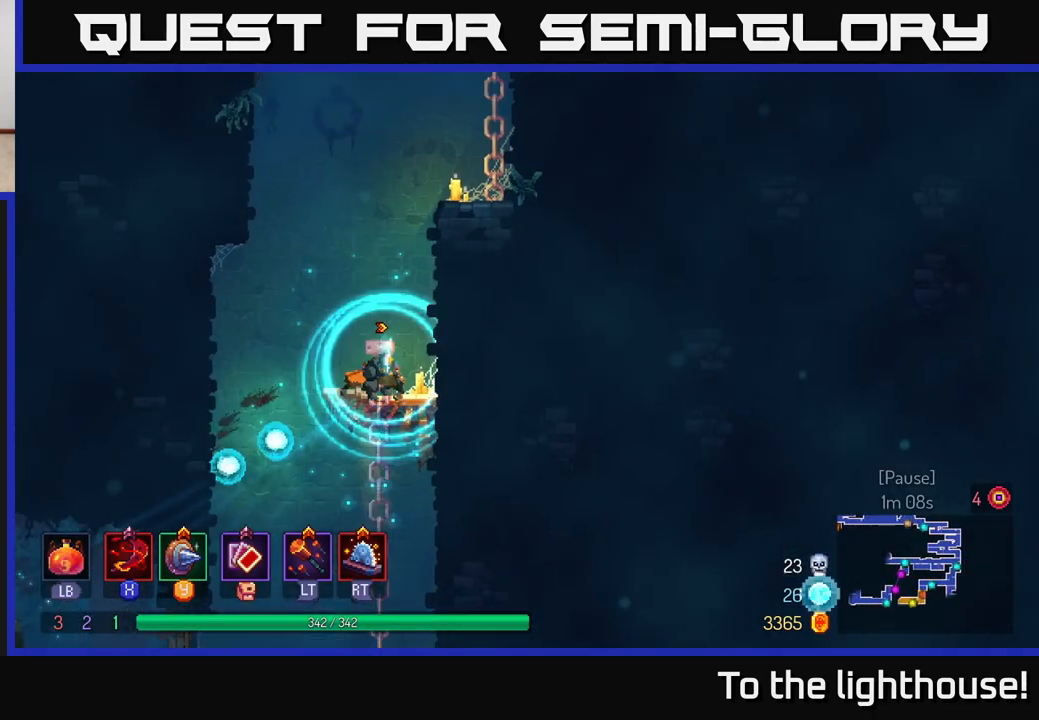
{"buttons": [], "left_stick": "up-right", "right_stick": "center", "events": [[100, "A", "down"], [250, "A", "up"]]}
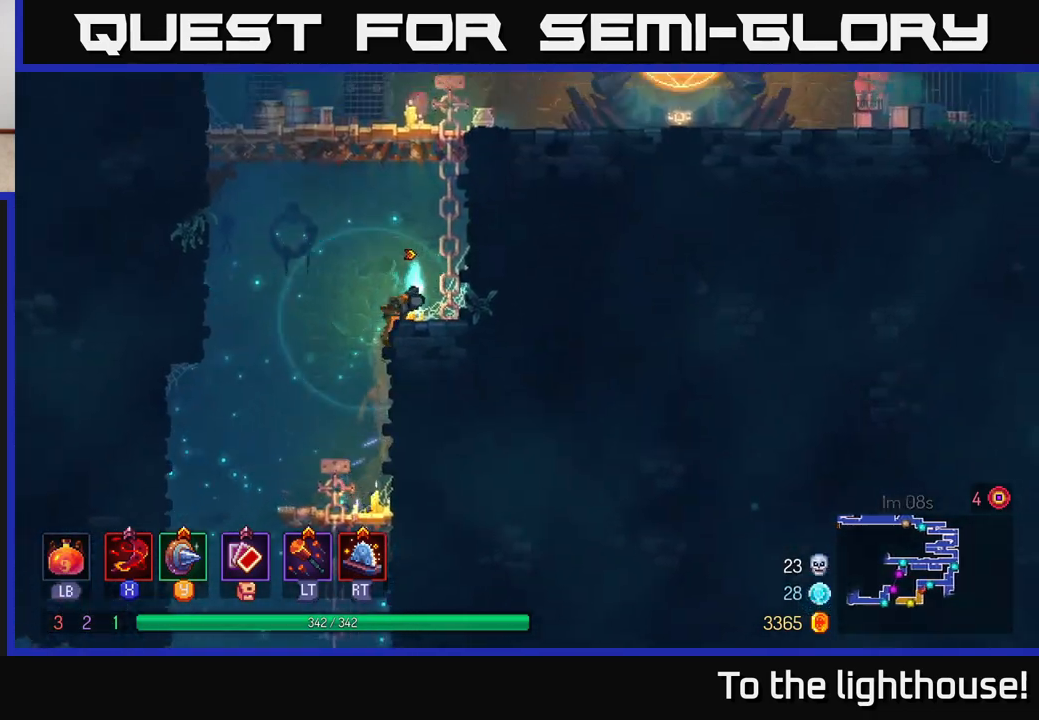
{"buttons": [], "left_stick": "up-right", "right_stick": "center", "events": [[83, "A", "down"], [250, "A", "up"], [333, "A", "down"], [483, "A", "up"]]}
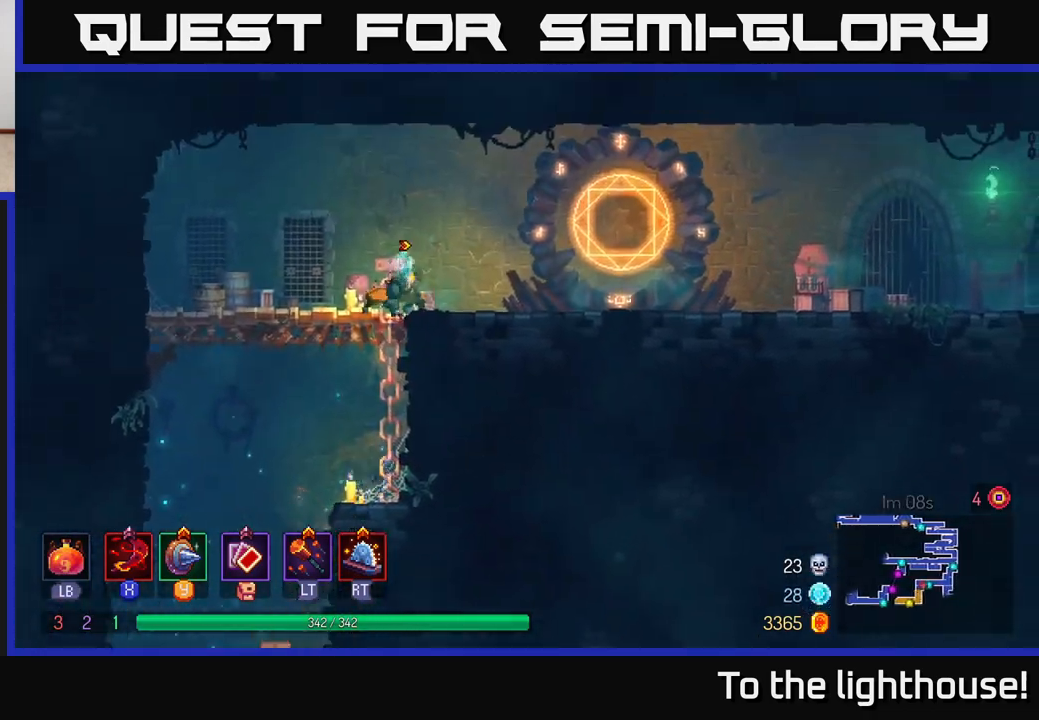
{"buttons": [], "left_stick": "up-right", "right_stick": "center", "events": [[117, "B", "down"], [250, "B", "up"]]}